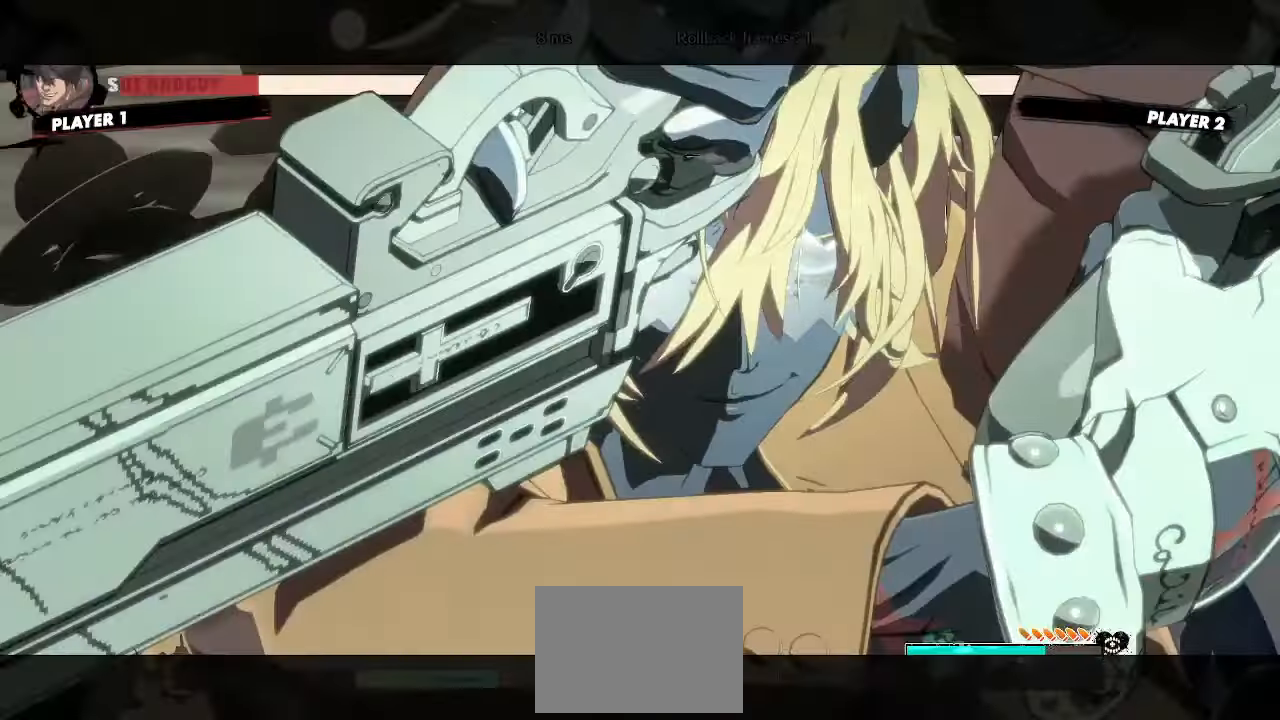
Gameplay with a controller (arcade stick); each line is a JSON object with the inputs held at the frame after it (dt_ms = milliseconds from this image to that frame). "events" lists button and stick changes between this image and that frame as [ms after this image, input, new state], when the widget could be followed in between. Not read: HS L3 R3 other_buttons.
{"dt_ms": 1000, "buttons": []}
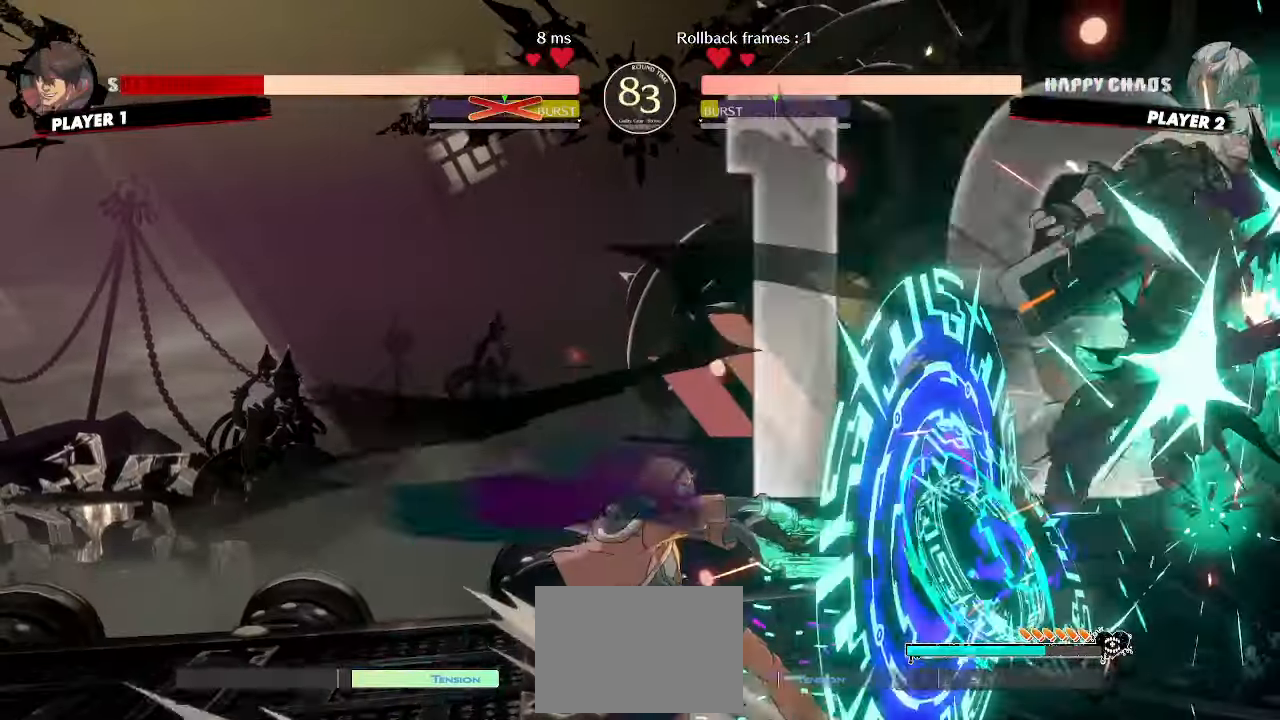
{"dt_ms": 500, "buttons": ["DPAD_RIGHT"]}
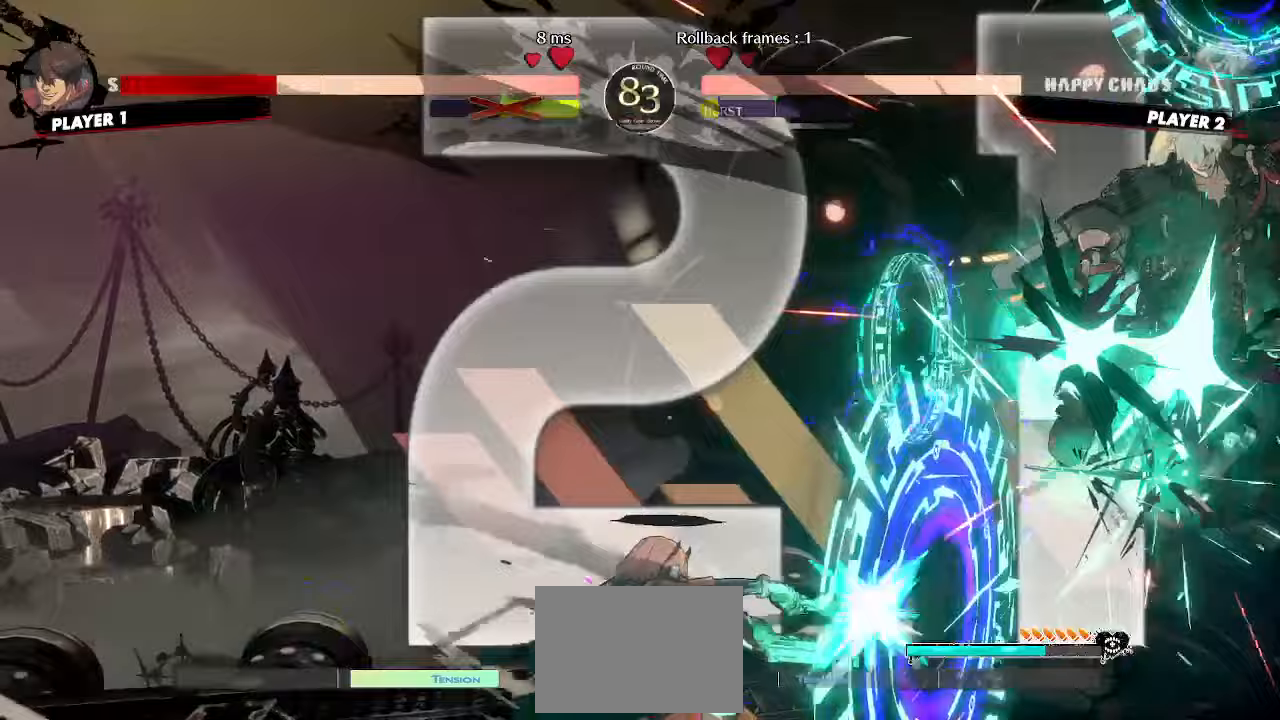
{"dt_ms": 500, "buttons": [], "events": [[33, "DPAD_RIGHT", "up"], [150, "K", "down"], [167, "K", "up"], [250, "DPAD_LEFT", "down"], [283, "DPAD_DOWN", "down"], [350, "DPAD_LEFT", "up"], [367, "DPAD_DOWN", "up"], [367, "DPAD_RIGHT", "down"], [417, "DPAD_RIGHT", "up"]]}
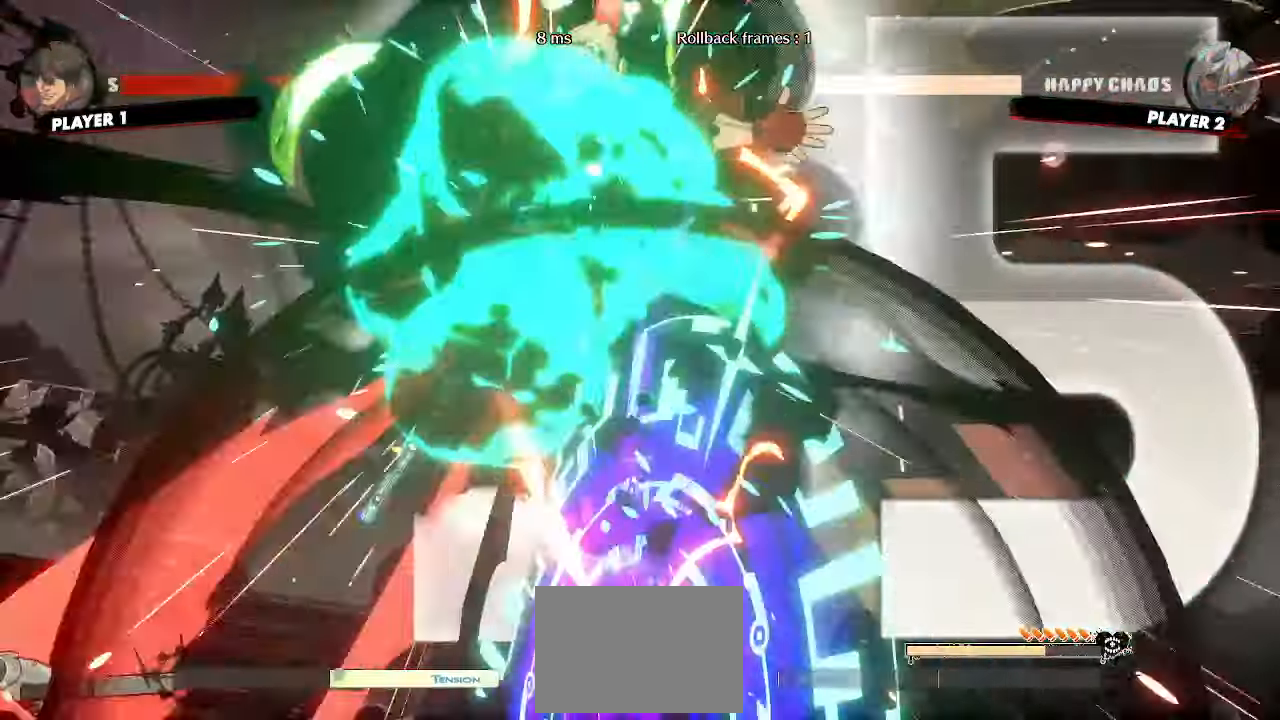
{"dt_ms": 500, "buttons": ["DPAD_DOWN"], "events": [[33, "DPAD_LEFT", "down"], [50, "DPAD_DOWN", "down"], [100, "DPAD_LEFT", "up"], [117, "DPAD_RIGHT", "down"], [133, "DPAD_DOWN", "up"], [183, "DPAD_RIGHT", "up"], [250, "DPAD_DOWN", "down"], [250, "DPAD_LEFT", "down"], [300, "DPAD_LEFT", "up"], [333, "DPAD_RIGHT", "down"], [350, "DPAD_DOWN", "up"], [383, "DPAD_RIGHT", "up"], [433, "DPAD_DOWN", "down"], [433, "DPAD_LEFT", "down"], [483, "DPAD_LEFT", "up"]]}
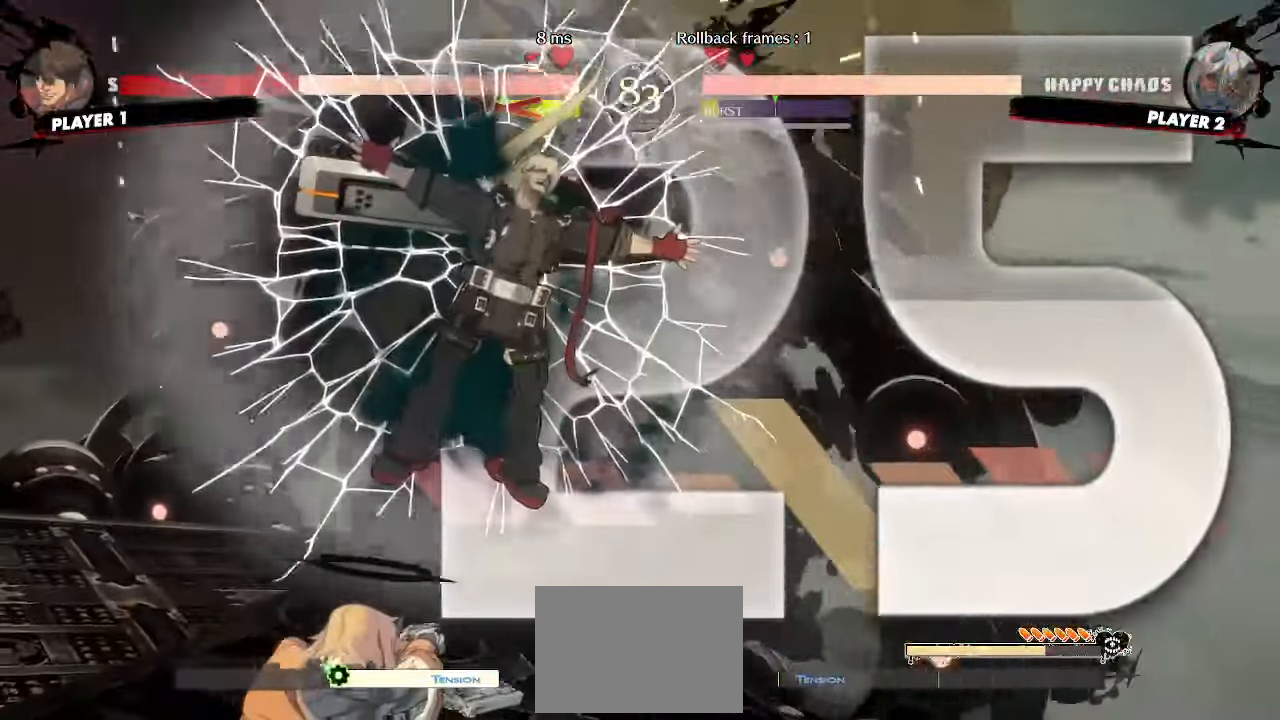
{"dt_ms": 500, "buttons": [], "events": [[17, "DPAD_RIGHT", "down"], [33, "DPAD_DOWN", "up"], [83, "DPAD_RIGHT", "up"]]}
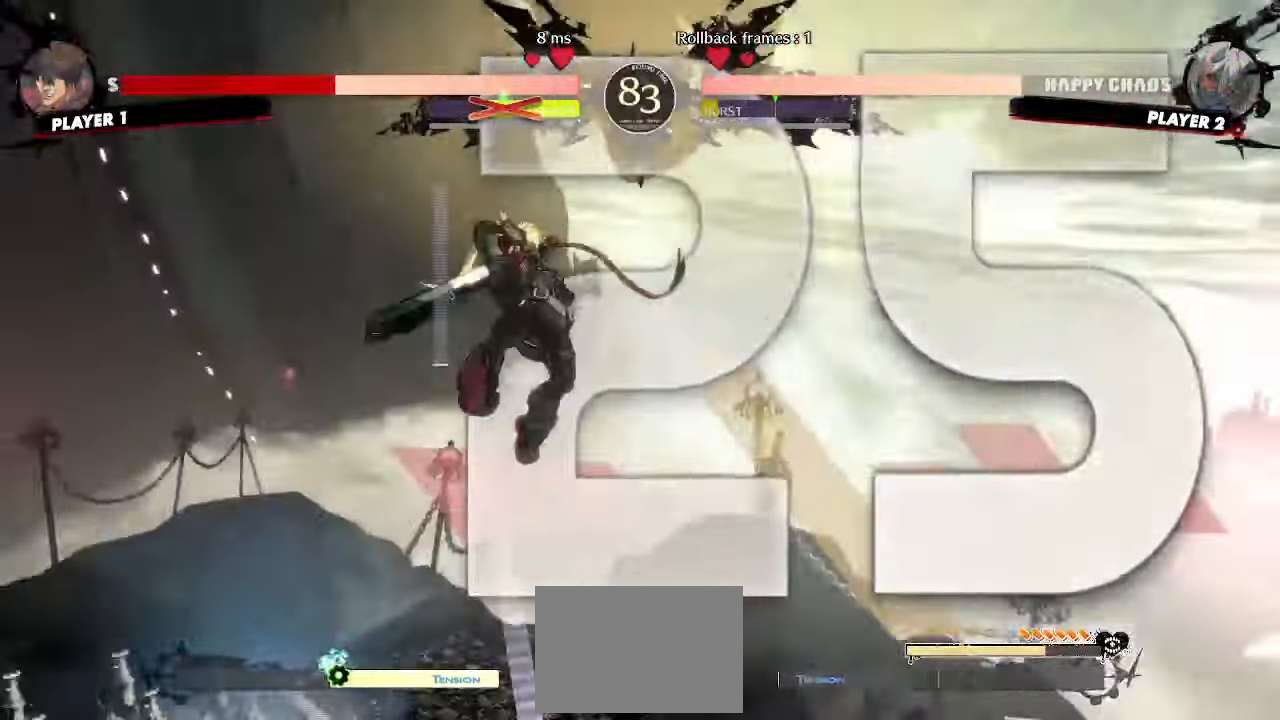
{"dt_ms": 500, "buttons": [], "events": []}